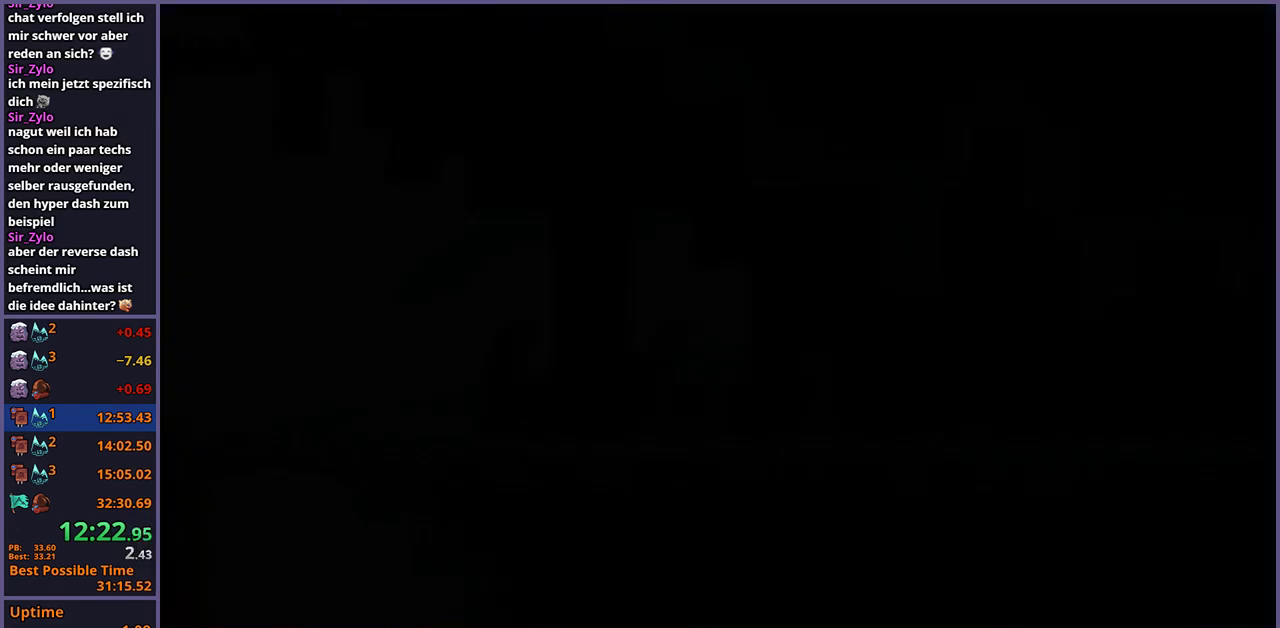
Gameplay with a controller (PlayStation layout); each line is a JSON object with the inputs held at the frame after it. "events" lists button and stick changes between this image and that frame as [ms after this image, input, new state], when the widget could be followed in between.
{"buttons": [], "left_stick": "down-right", "right_stick": "center", "events": [[217, "left_stick", "down-right"], [350, "R1", "down"], [450, "CROSS", "down"], [500, "CROSS", "up"], [500, "R1", "up"]]}
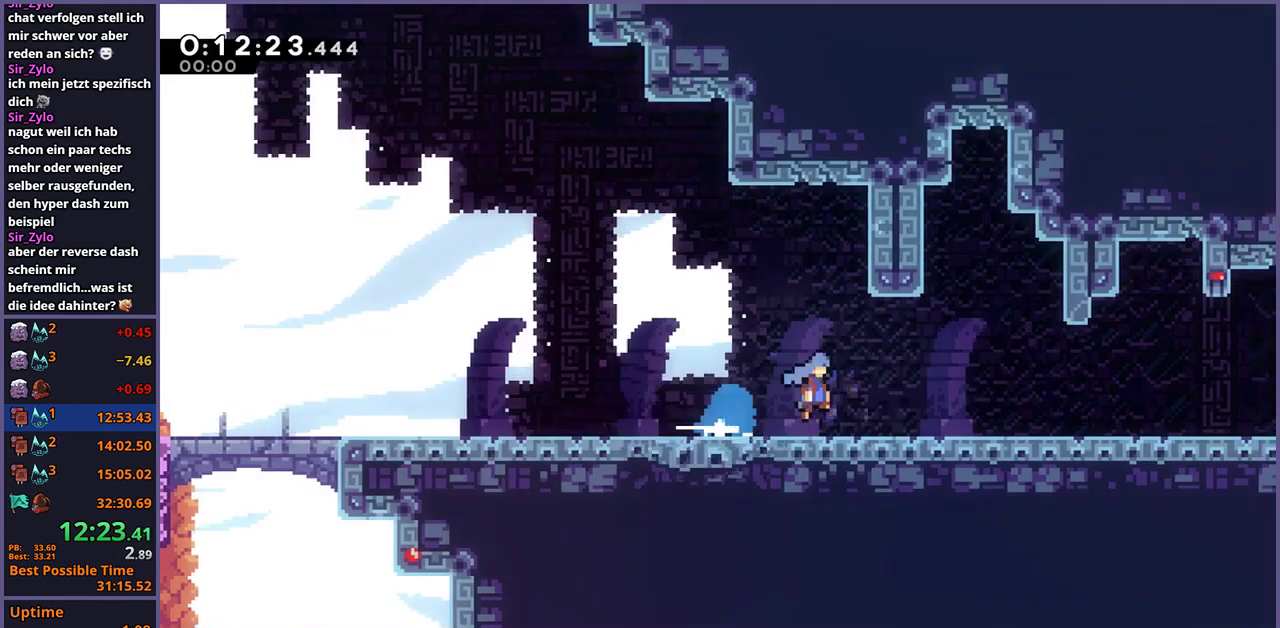
{"buttons": ["CROSS"], "left_stick": "right", "right_stick": "center", "events": [[150, "left_stick", "right"], [167, "CROSS", "down"], [217, "CROSS", "up"], [400, "CROSS", "down"]]}
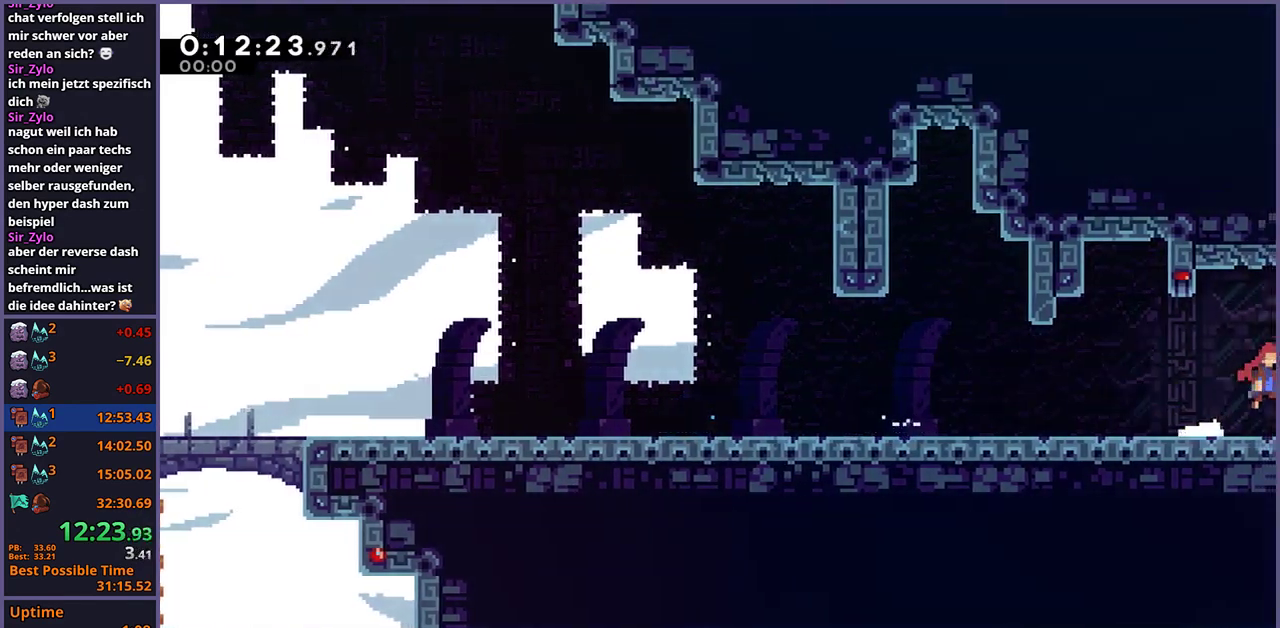
{"buttons": ["CROSS"], "left_stick": "right", "right_stick": "center", "events": [[267, "left_stick", "center"], [450, "left_stick", "right"]]}
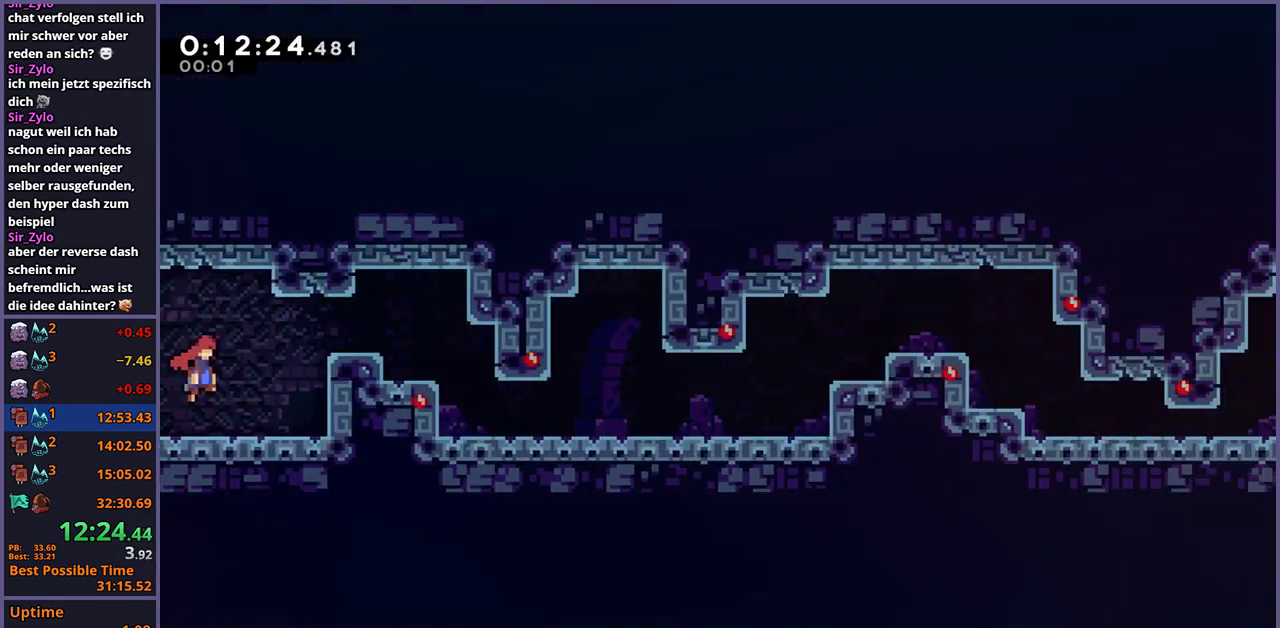
{"buttons": [], "left_stick": "right", "right_stick": "center", "events": [[367, "CROSS", "up"], [383, "R1", "down"], [433, "R1", "up"]]}
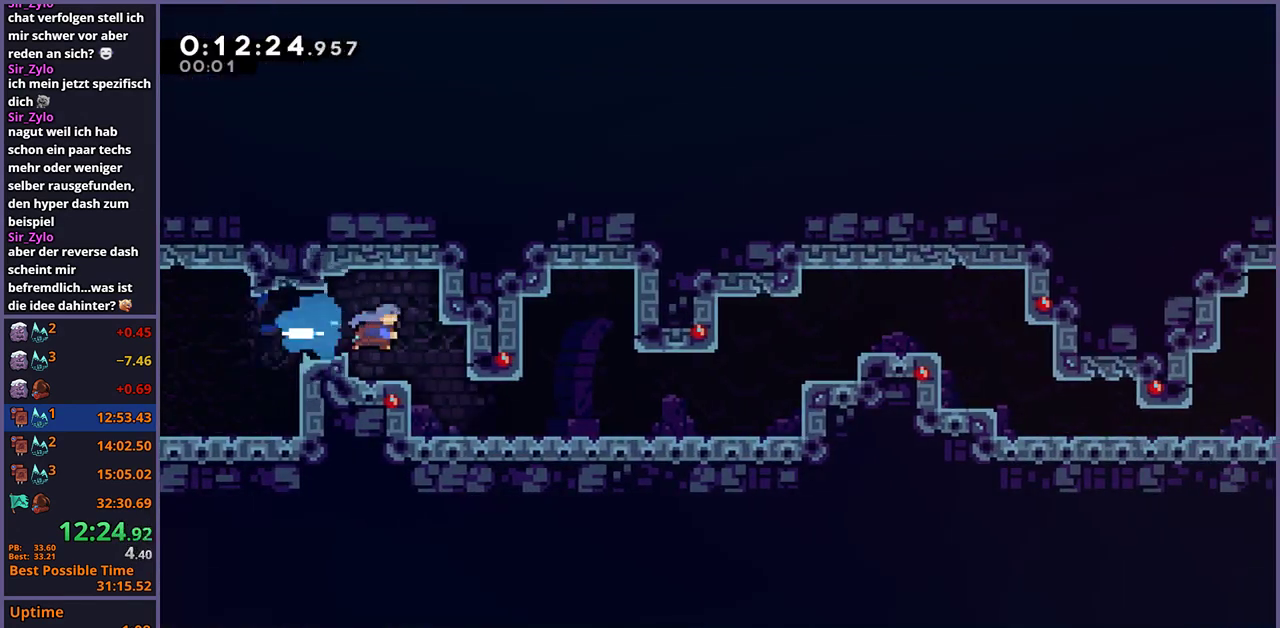
{"buttons": ["CROSS", "R1"], "left_stick": "down-right", "right_stick": "center", "events": [[167, "left_stick", "center"], [417, "R1", "down"], [417, "left_stick", "down-right"], [483, "CROSS", "down"]]}
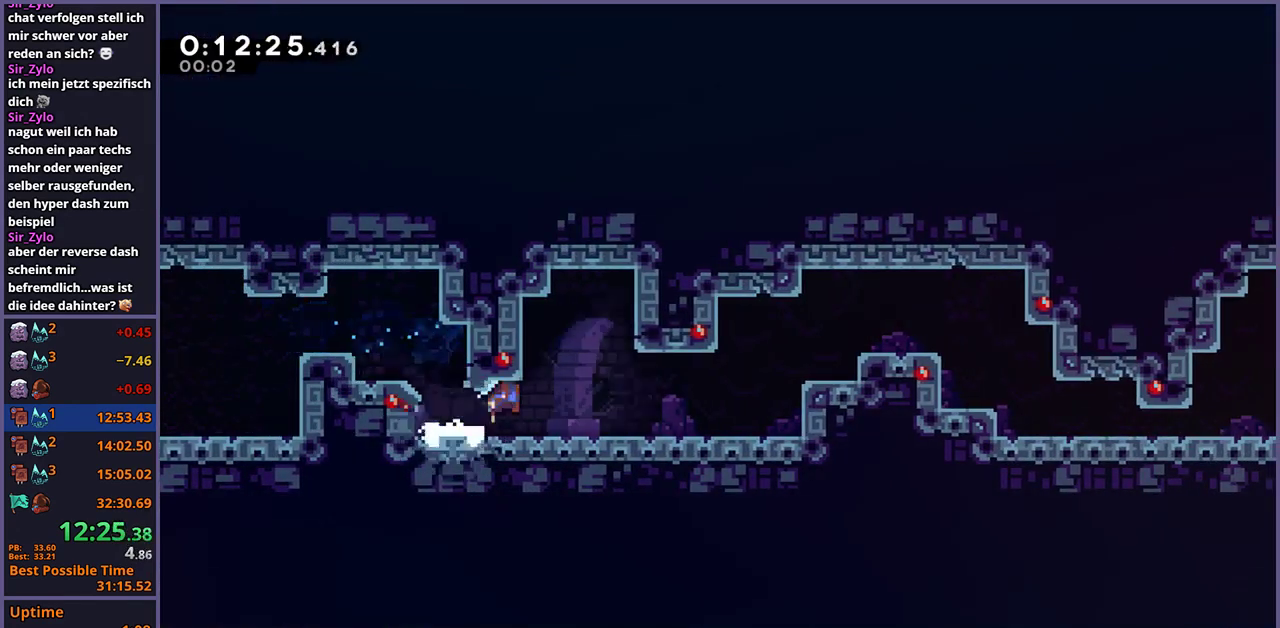
{"buttons": [], "left_stick": "right", "right_stick": "center", "events": [[33, "CROSS", "up"], [33, "R1", "up"], [50, "left_stick", "up-left"], [167, "left_stick", "right"], [183, "CROSS", "down"], [367, "CROSS", "up"]]}
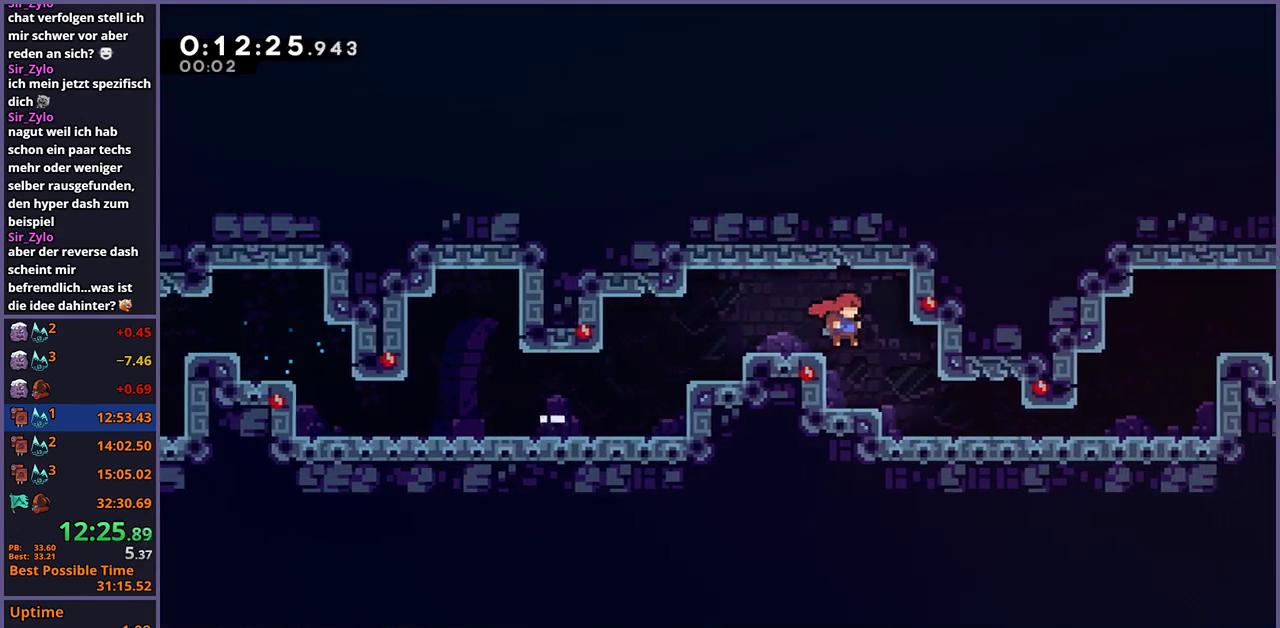
{"buttons": ["L1"], "left_stick": "right", "right_stick": "center", "events": [[83, "left_stick", "center"], [250, "left_stick", "right"], [300, "R1", "down"], [400, "R1", "up"], [483, "L1", "down"]]}
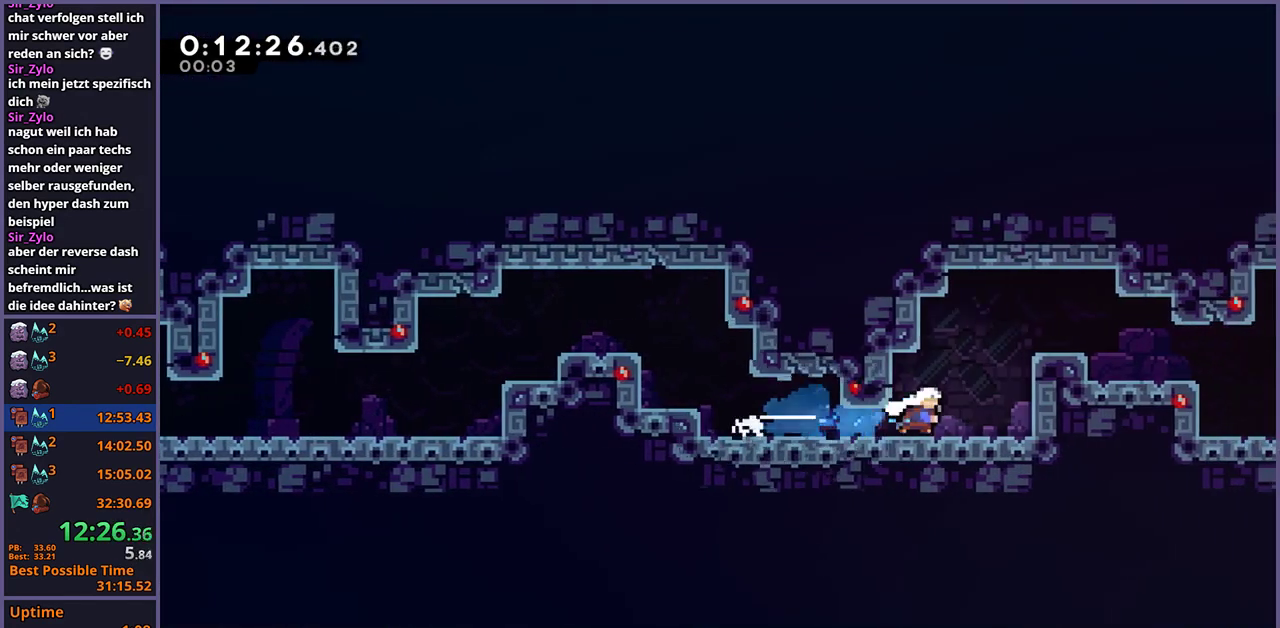
{"buttons": [], "left_stick": "down-right", "right_stick": "center", "events": [[50, "CROSS", "down"], [150, "CROSS", "up"], [200, "CROSS", "down"], [400, "L1", "up"], [400, "left_stick", "down-right"], [417, "CROSS", "up"]]}
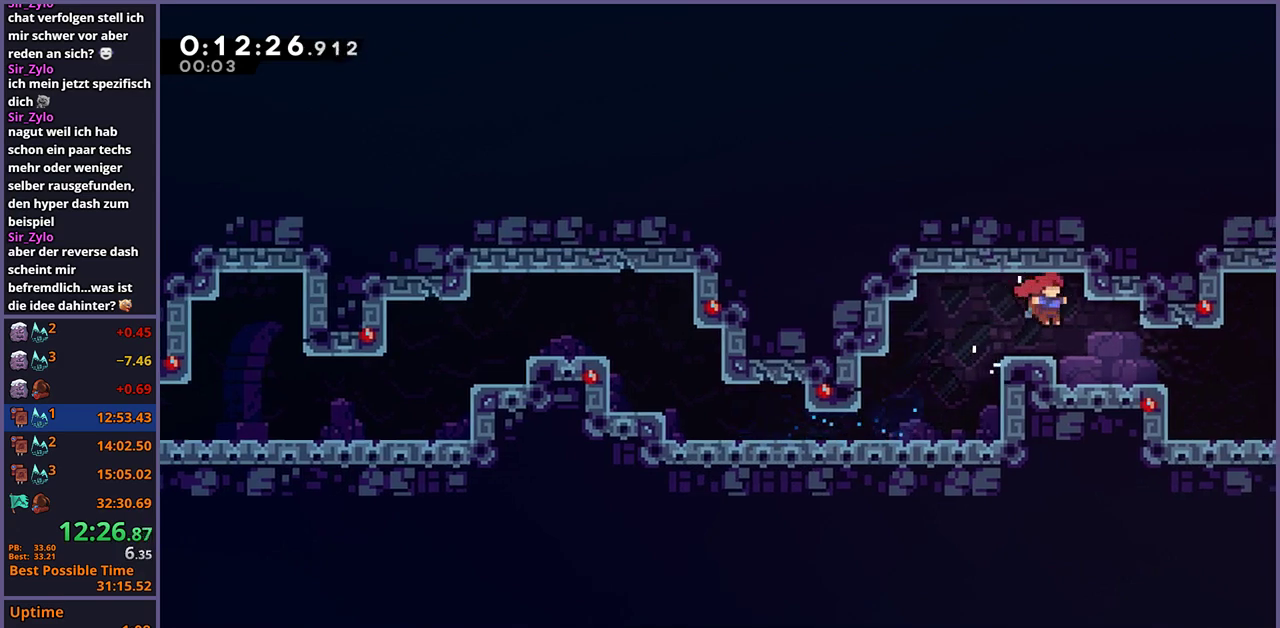
{"buttons": ["CROSS"], "left_stick": "down-right", "right_stick": "center", "events": [[67, "left_stick", "up-left"], [117, "left_stick", "down-right"], [133, "R1", "down"], [167, "left_stick", "center"], [317, "CROSS", "down"], [367, "left_stick", "down-right"], [417, "R1", "up"]]}
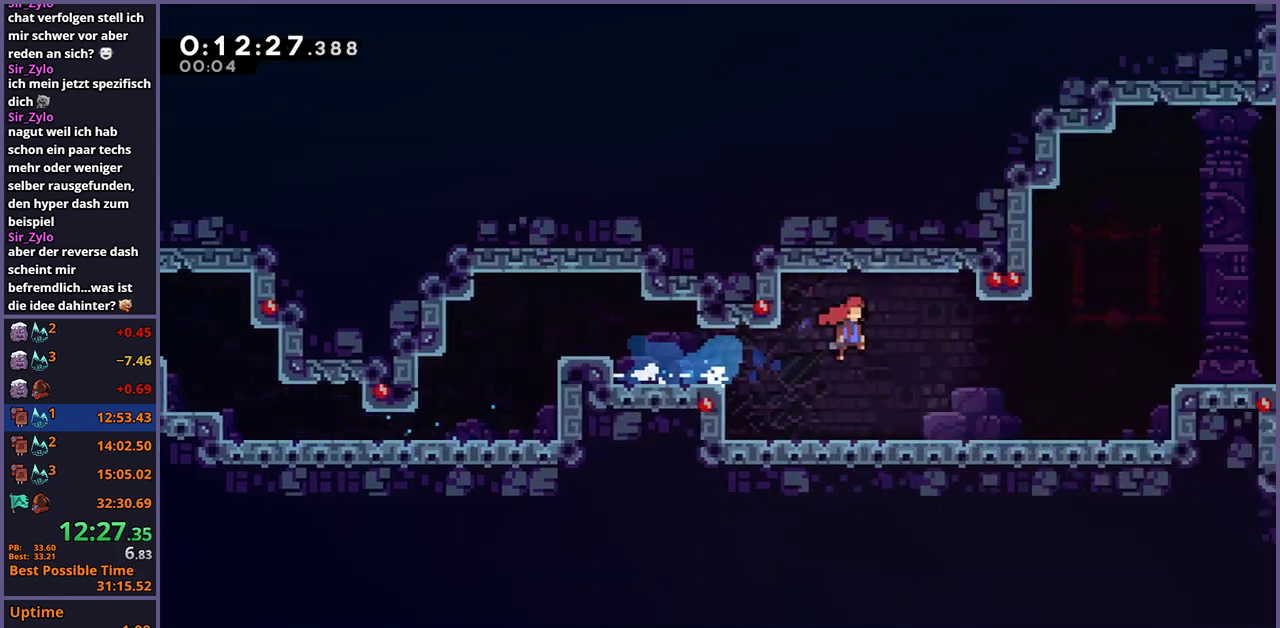
{"buttons": ["CROSS"], "left_stick": "right", "right_stick": "center", "events": [[50, "left_stick", "center"], [233, "left_stick", "right"]]}
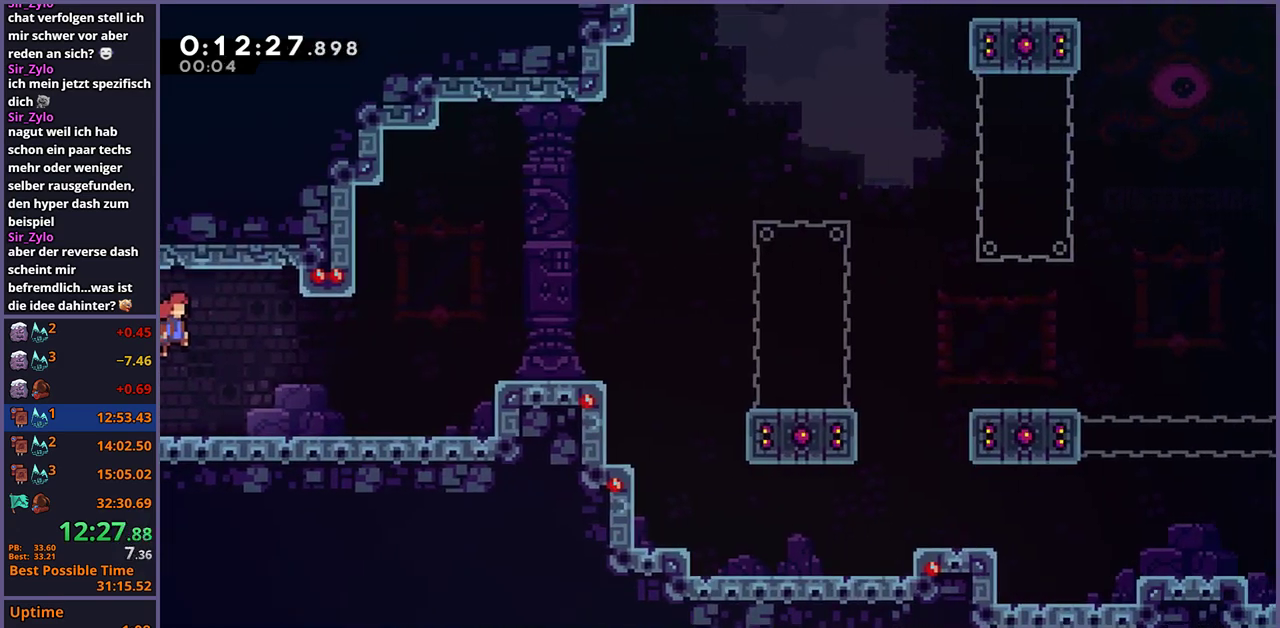
{"buttons": ["CROSS"], "left_stick": "right", "right_stick": "center", "events": [[283, "CROSS", "up"], [450, "CROSS", "down"]]}
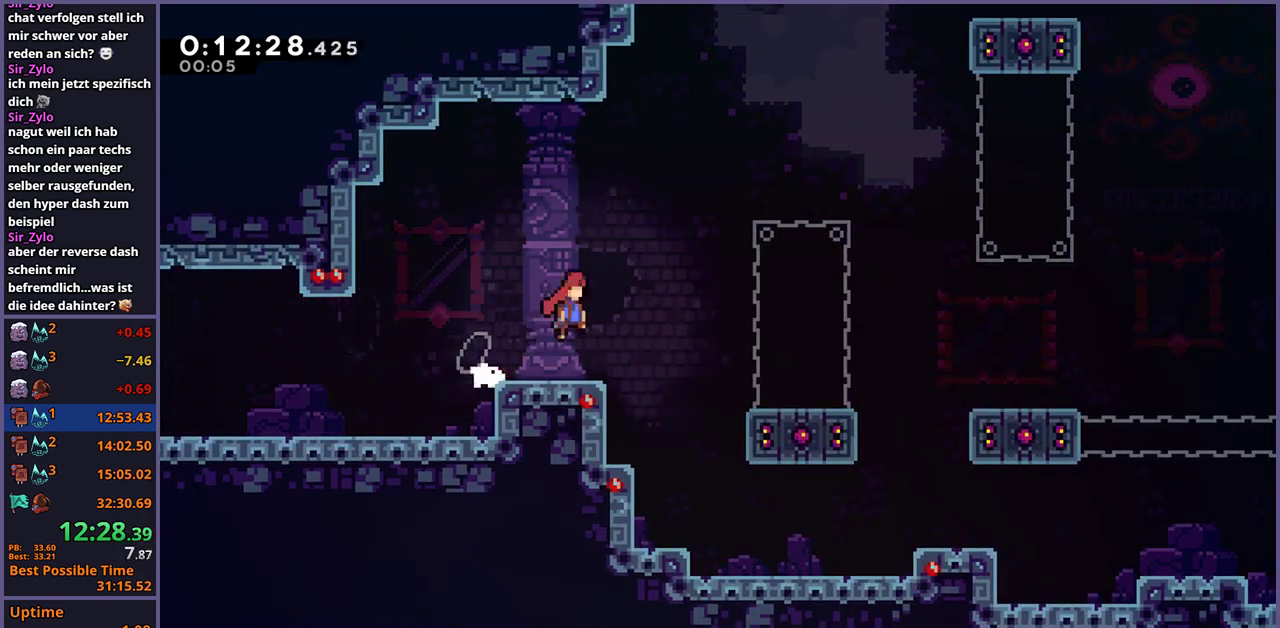
{"buttons": ["CROSS", "R1"], "left_stick": "right", "right_stick": "center", "events": [[183, "CROSS", "up"], [200, "R1", "down"], [417, "CROSS", "down"]]}
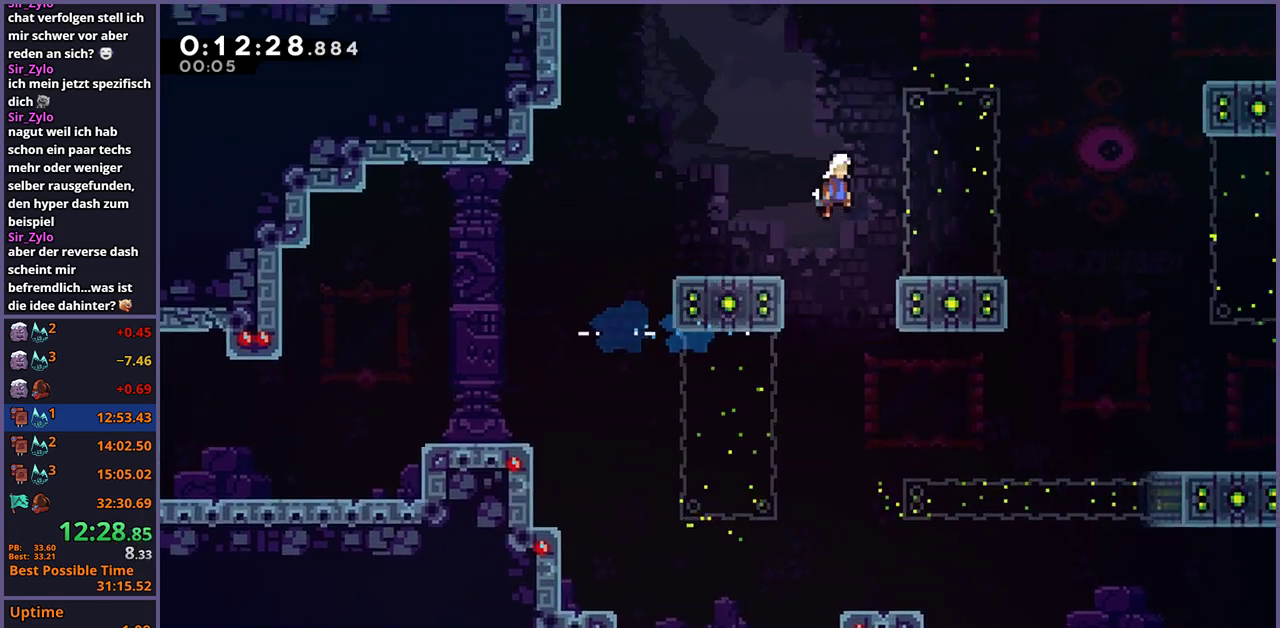
{"buttons": [], "left_stick": "right", "right_stick": "center", "events": [[17, "R1", "up"], [283, "CROSS", "up"], [300, "R1", "down"], [400, "R1", "up"]]}
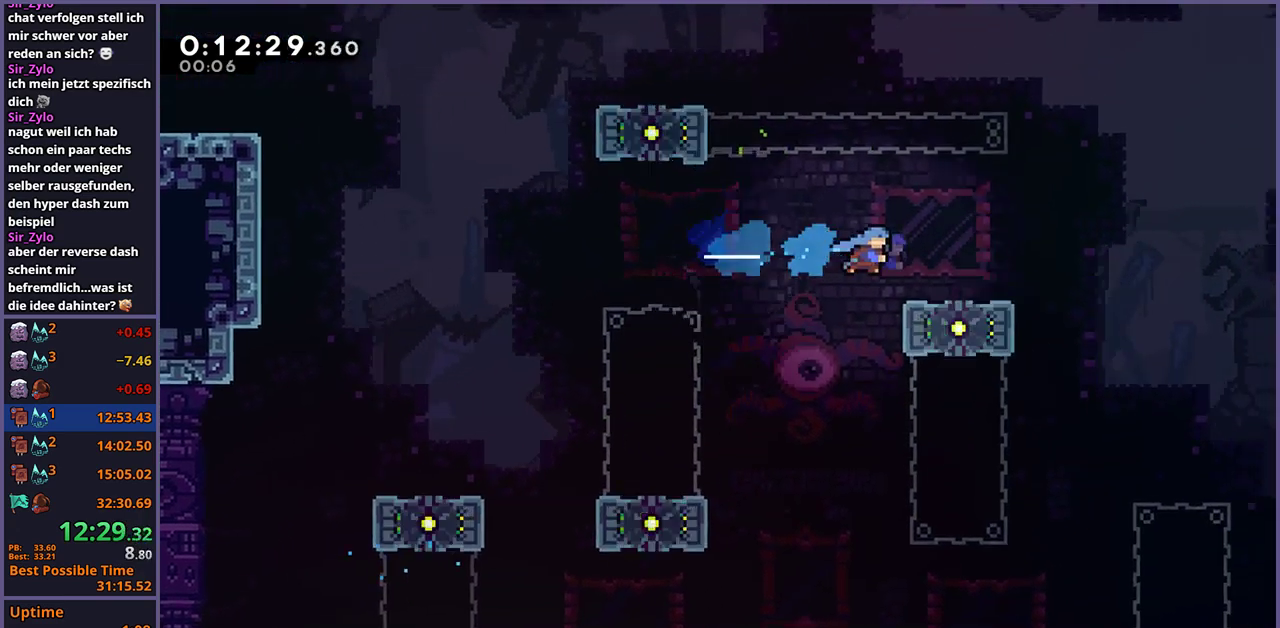
{"buttons": ["CROSS"], "left_stick": "right", "right_stick": "center", "events": [[83, "left_stick", "down-right"], [133, "left_stick", "up-left"], [217, "R1", "down"], [367, "CROSS", "down"], [400, "left_stick", "down-right"], [483, "R1", "up"], [483, "left_stick", "right"]]}
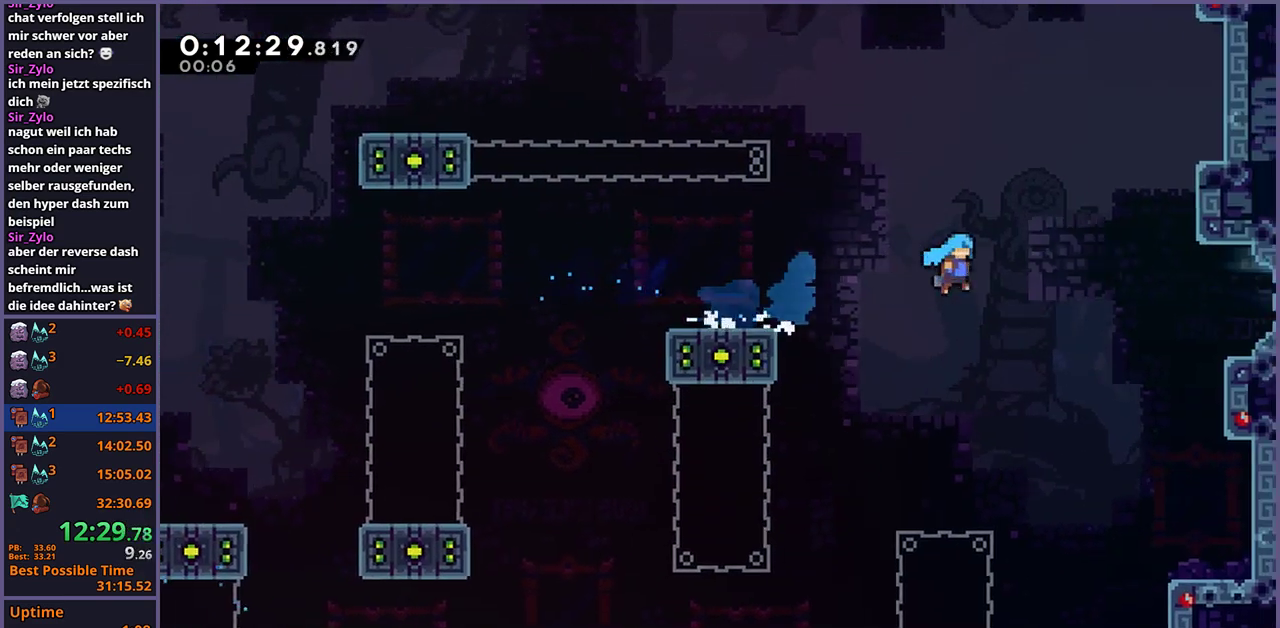
{"buttons": ["CROSS"], "left_stick": "right", "right_stick": "center", "events": [[183, "CROSS", "up"], [383, "CROSS", "down"]]}
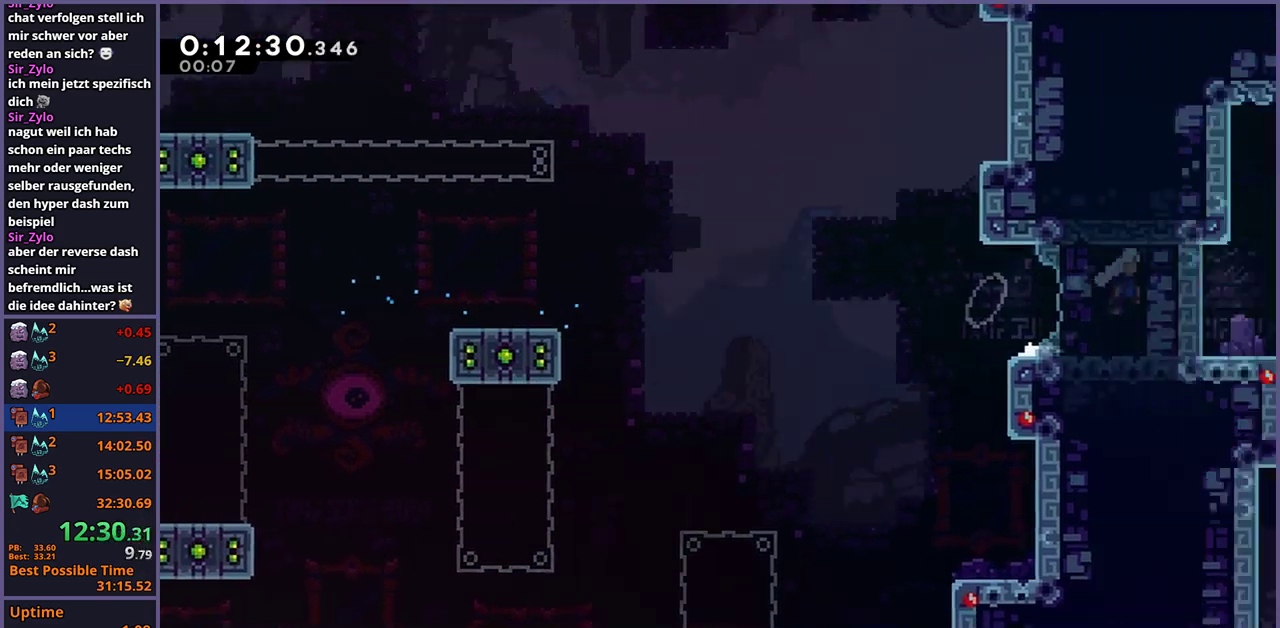
{"buttons": ["CROSS"], "left_stick": "right", "right_stick": "center", "events": [[167, "left_stick", "center"], [283, "left_stick", "right"]]}
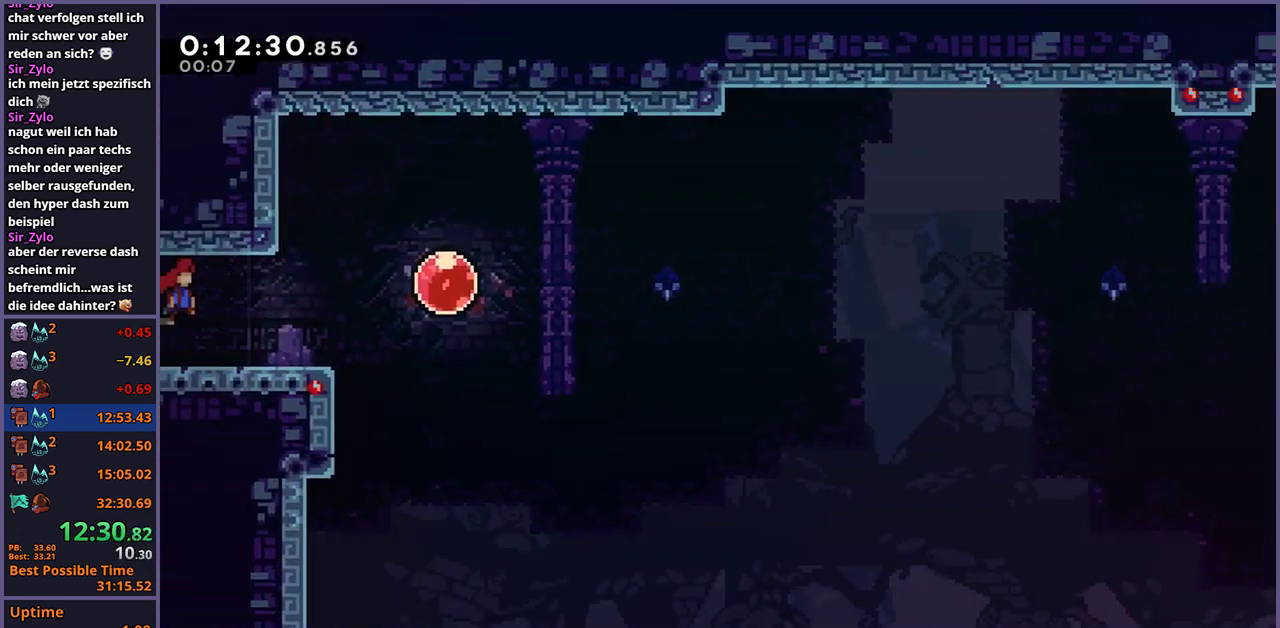
{"buttons": [], "left_stick": "right", "right_stick": "center", "events": [[317, "CROSS", "up"], [333, "R1", "down"], [417, "R1", "up"]]}